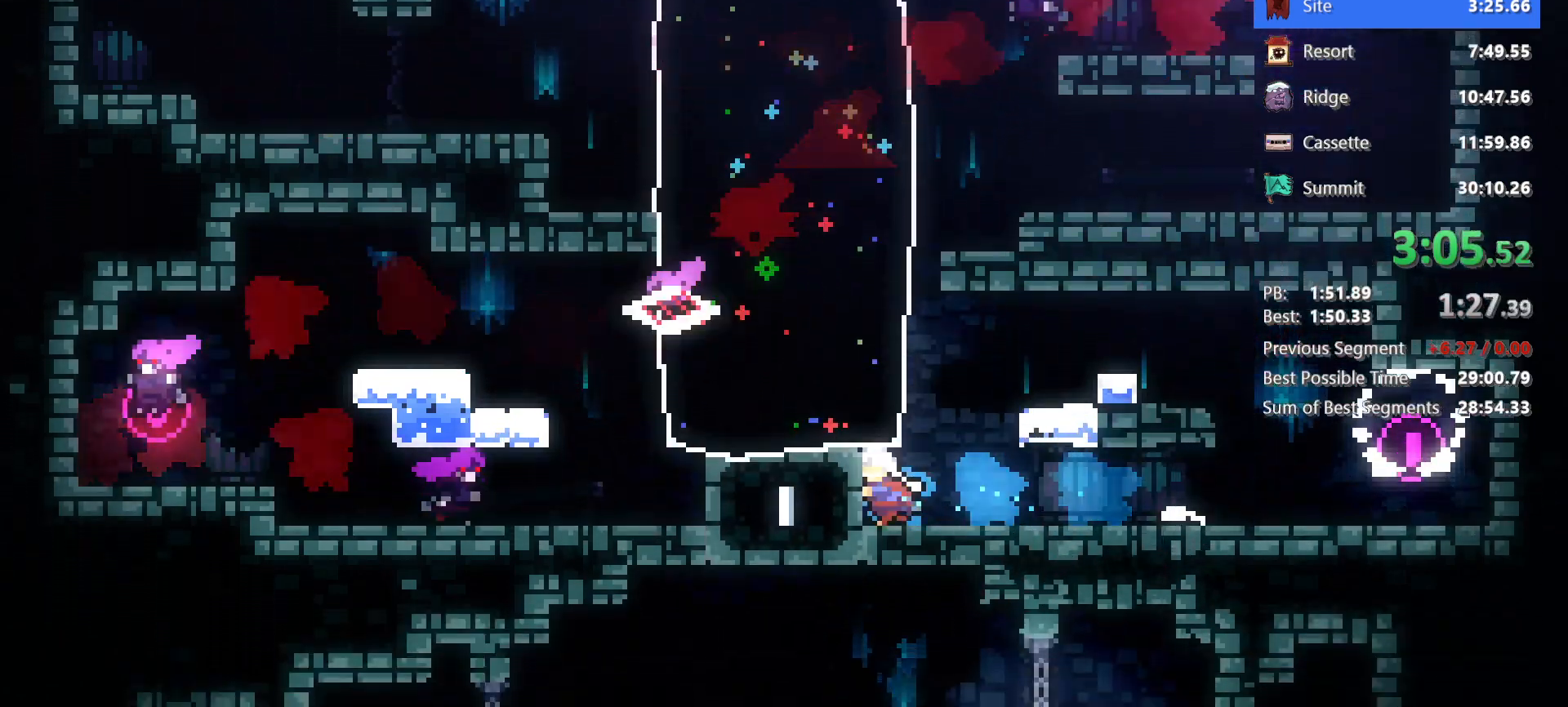
Gameplay with keyboard; each line is a JSON object with the keys held at the frame after it. "events" lists presses ("down") and releases ("up") of "dash", "demo", "down", "grab", "jg", "jump", "left", "right" and "up" between this image and that frame as [ms after this image, input, new state], when the widget could be followed in between. No other keys are recorded. Mouse input is not recorded. Key names are as the overlay labels them; some are game actions (e.g. jump) rather than physical keys.
{"keys": ["down", "left", "right"], "events": [[483, "down", "down"], [483, "right", "down"]]}
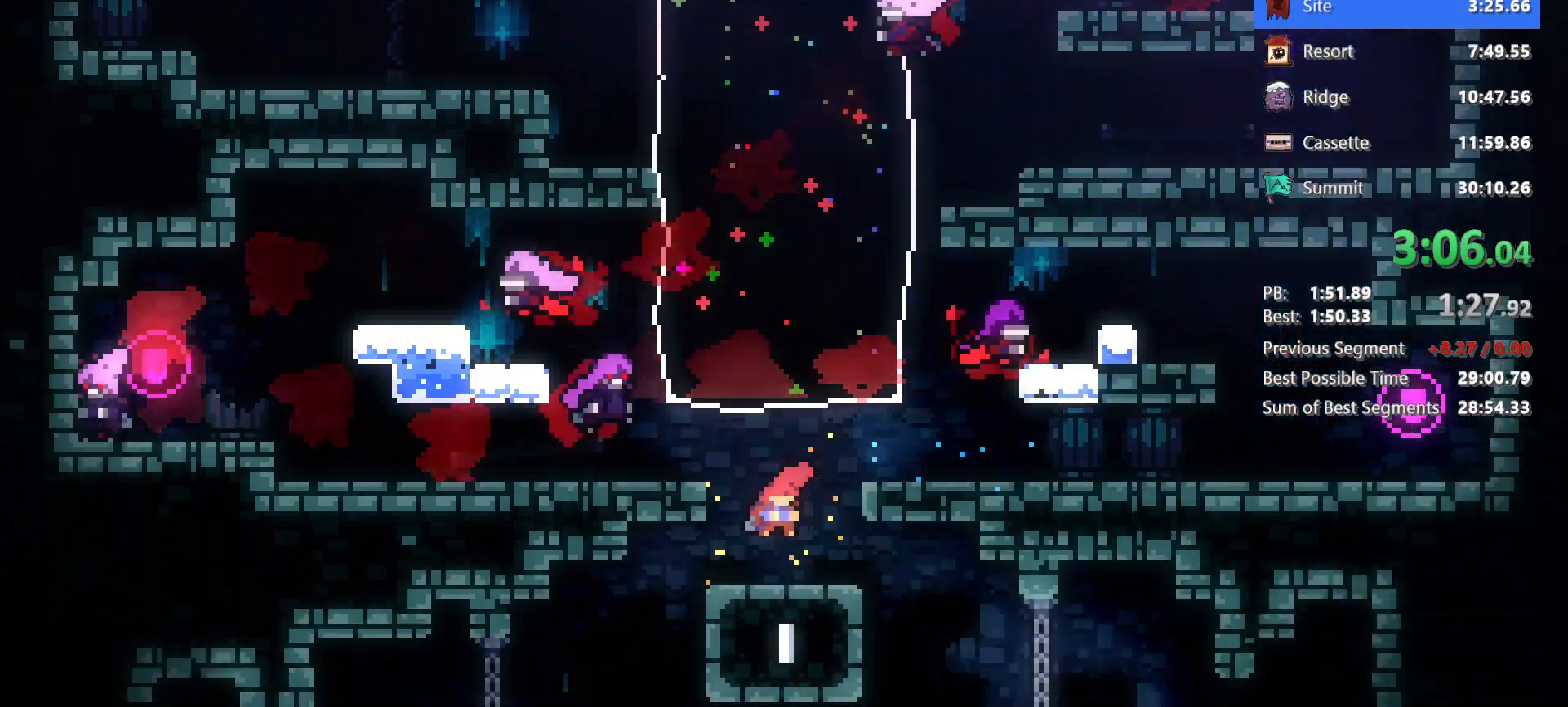
{"keys": ["down", "left"], "events": [[33, "dash", "down"], [33, "left", "up"], [167, "dash", "up"], [450, "left", "down"], [450, "right", "up"]]}
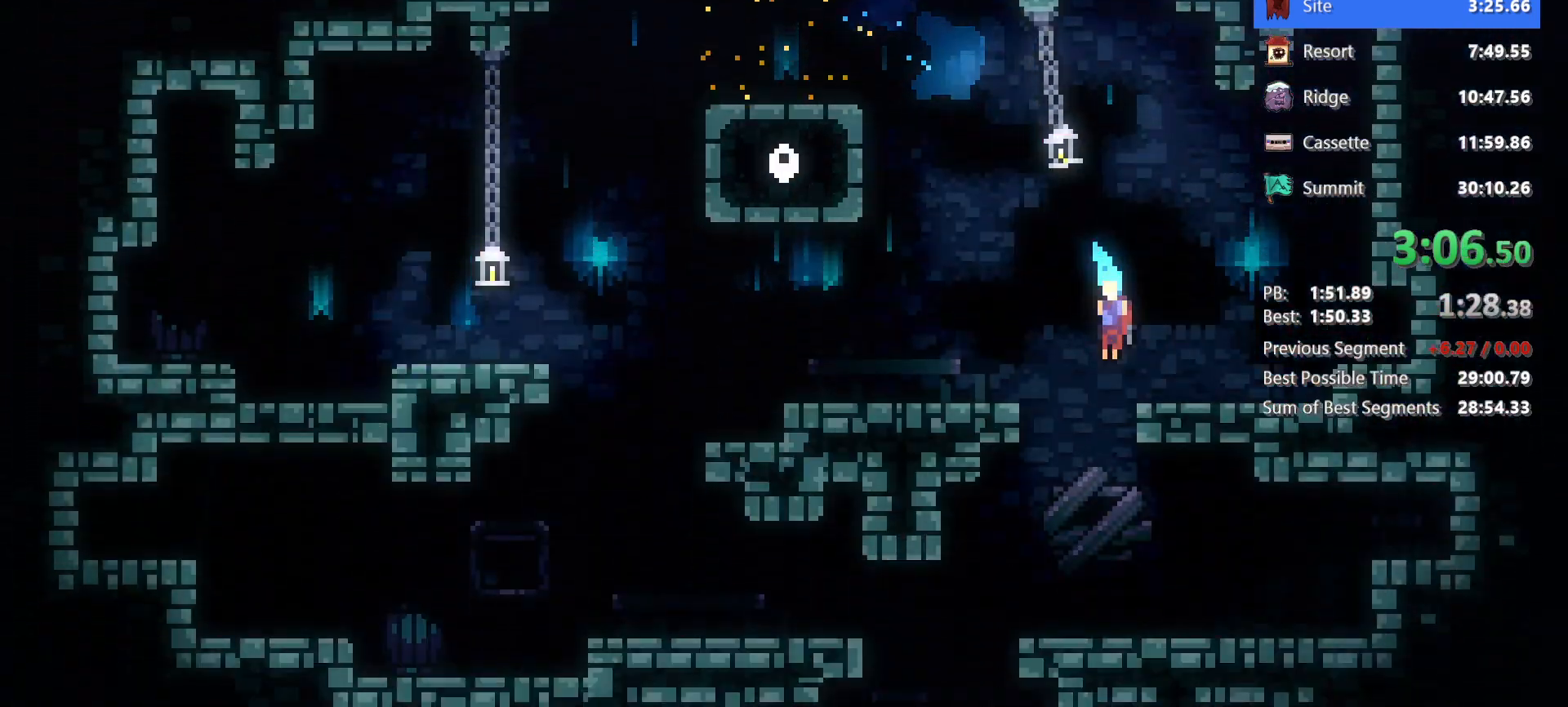
{"keys": ["left"], "events": [[183, "down", "up"]]}
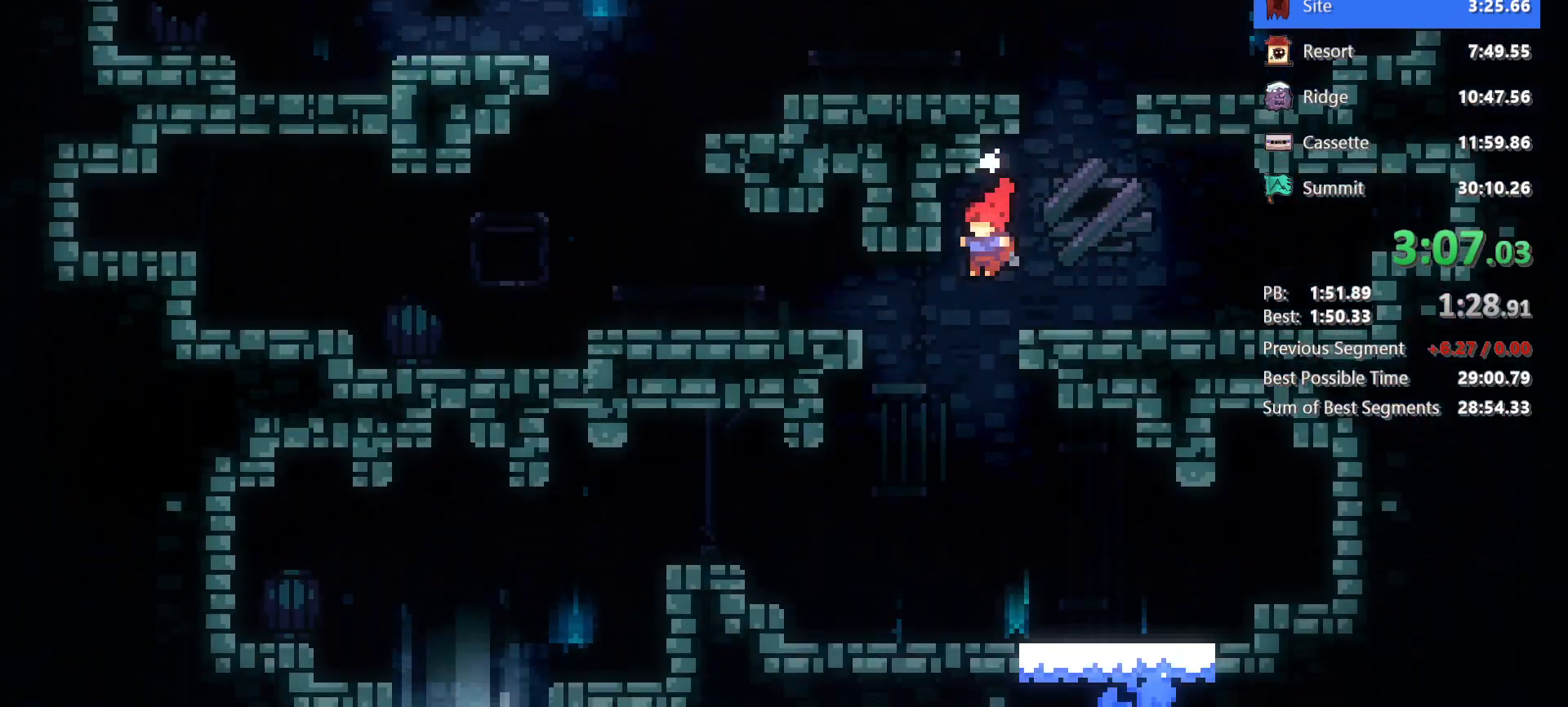
{"keys": ["down", "left"], "events": [[350, "dash", "down"], [483, "dash", "up"], [483, "down", "down"]]}
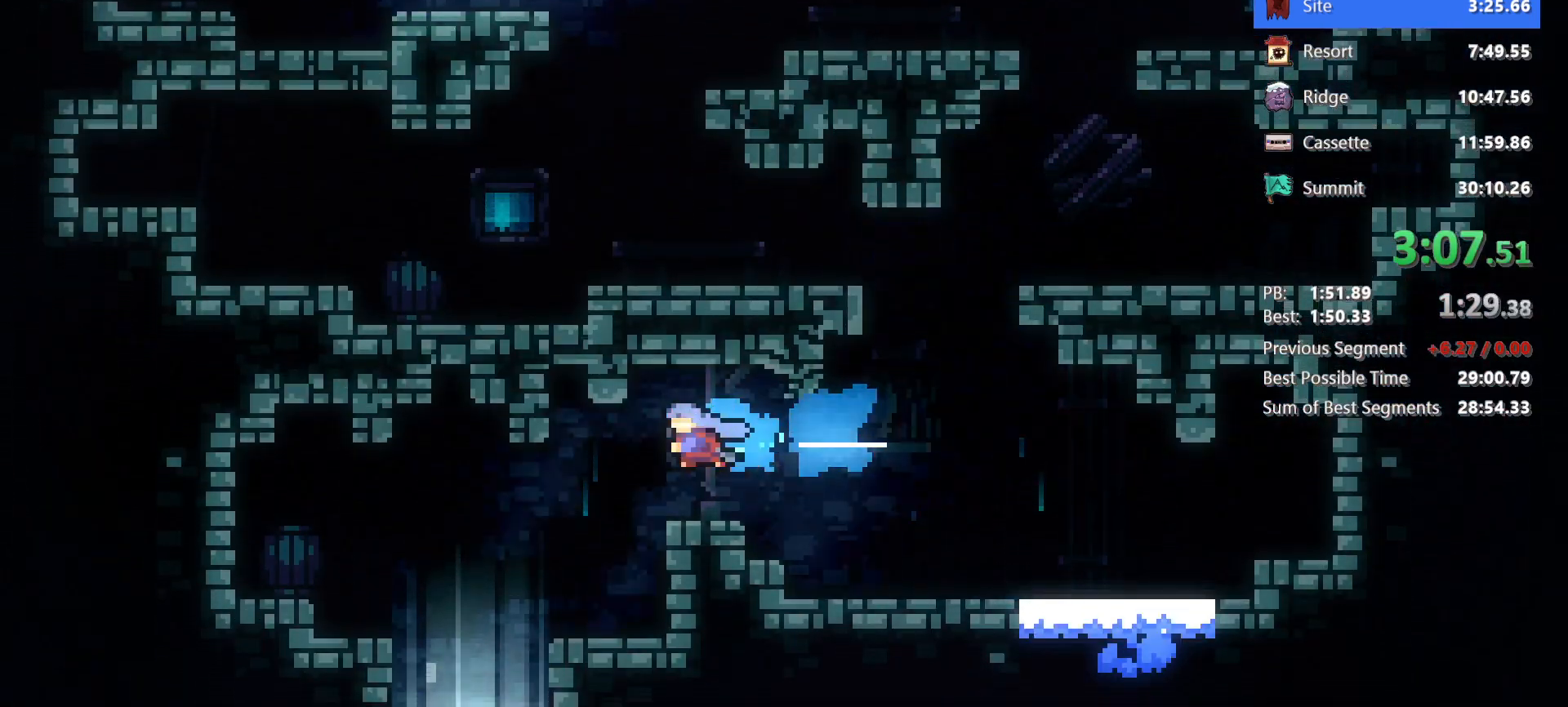
{"keys": ["down", "right"], "events": [[350, "left", "up"], [400, "right", "down"]]}
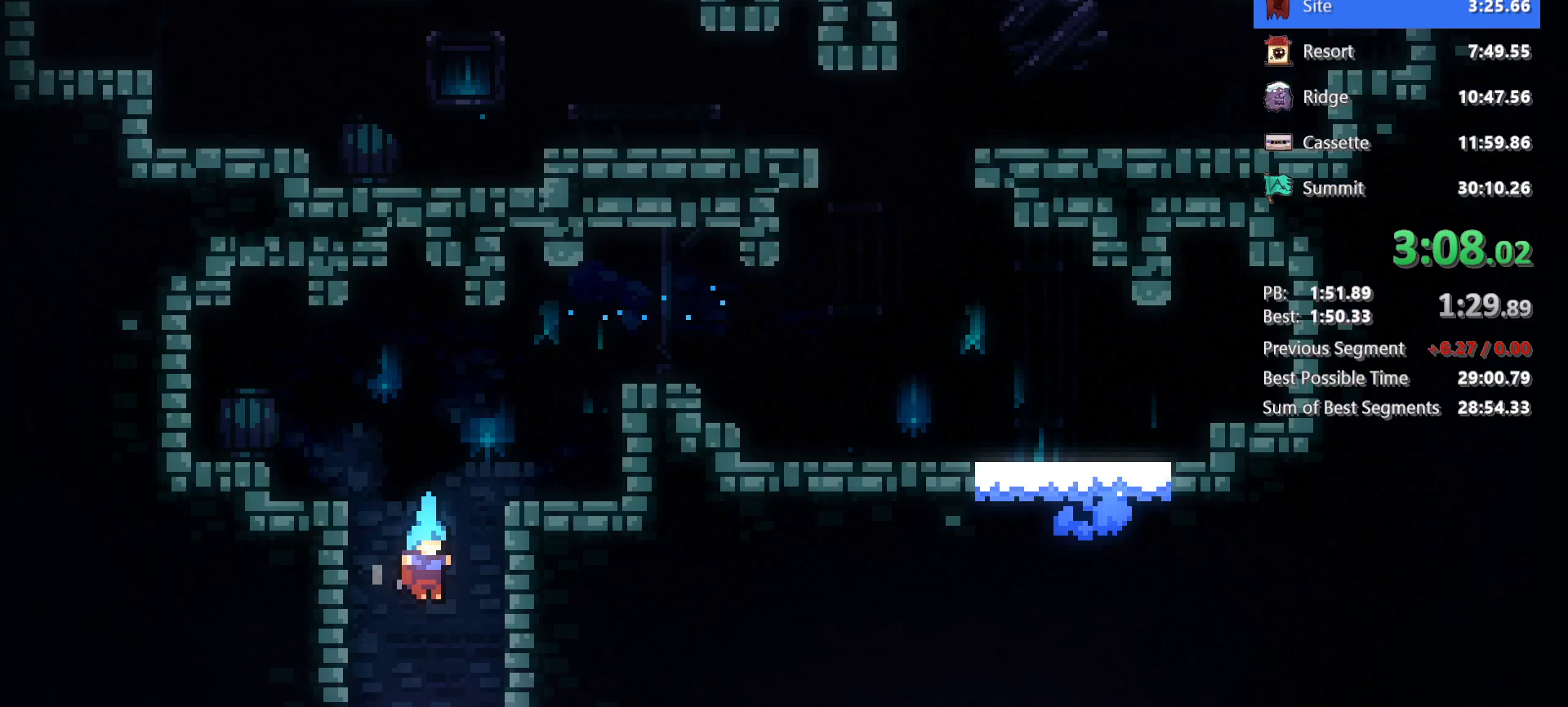
{"keys": ["down", "right"], "events": []}
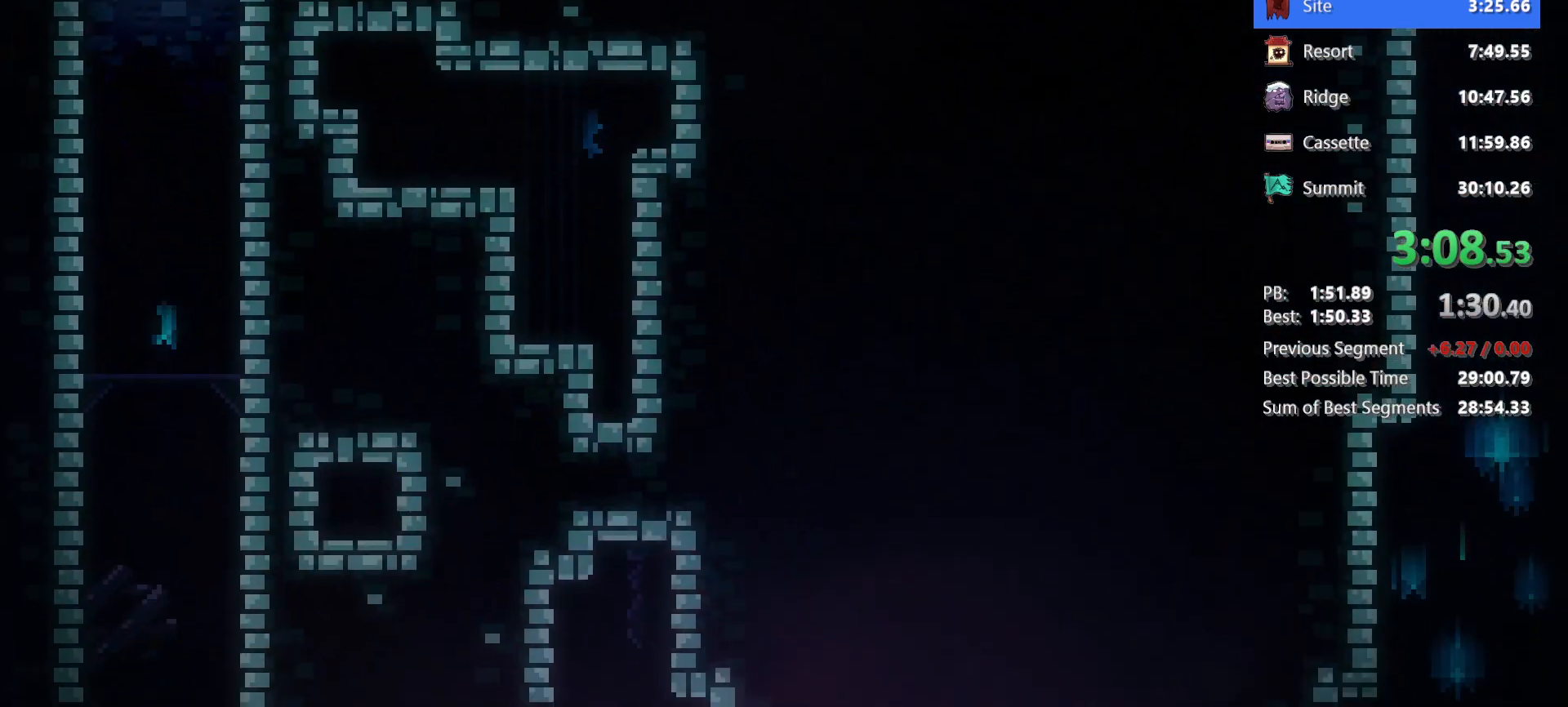
{"keys": ["down", "right"], "events": []}
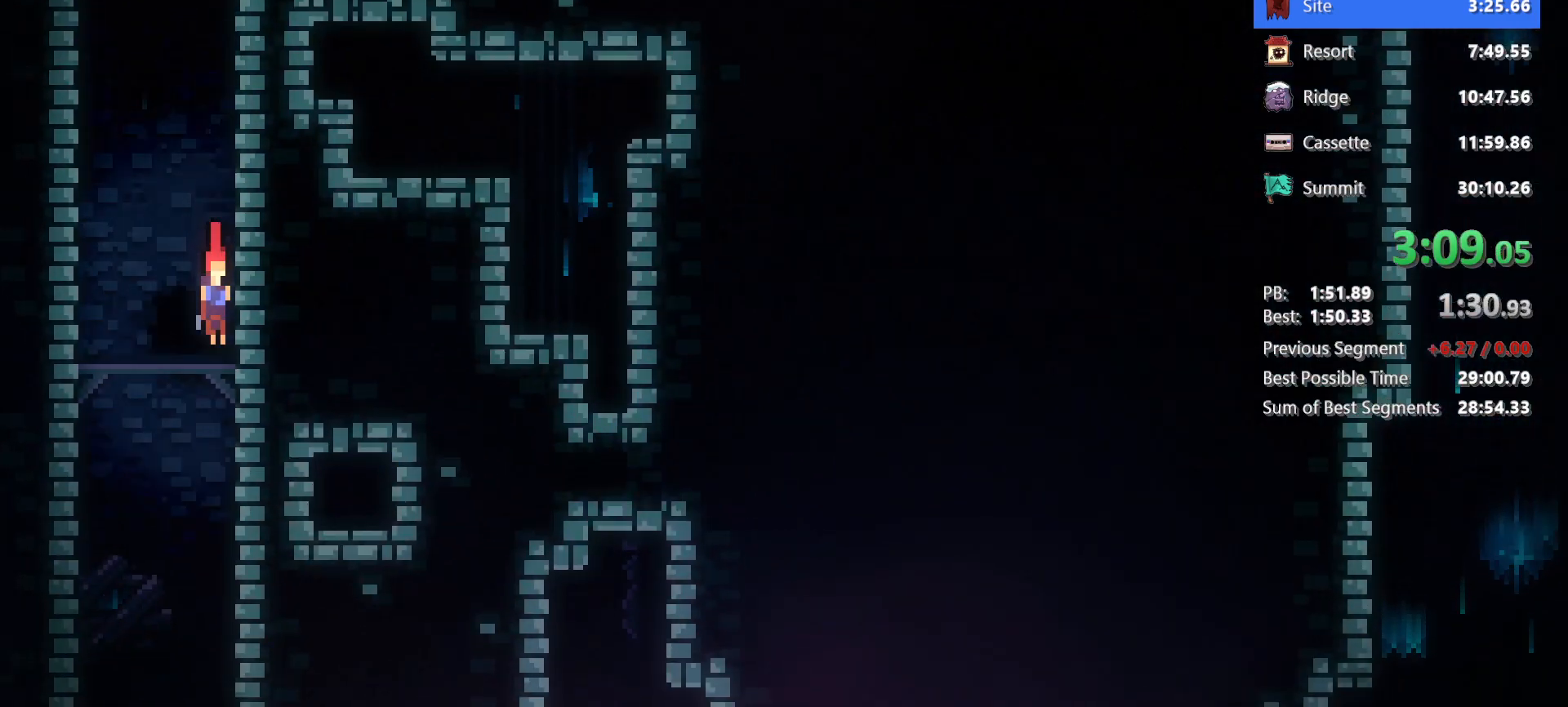
{"keys": ["down", "right"], "events": []}
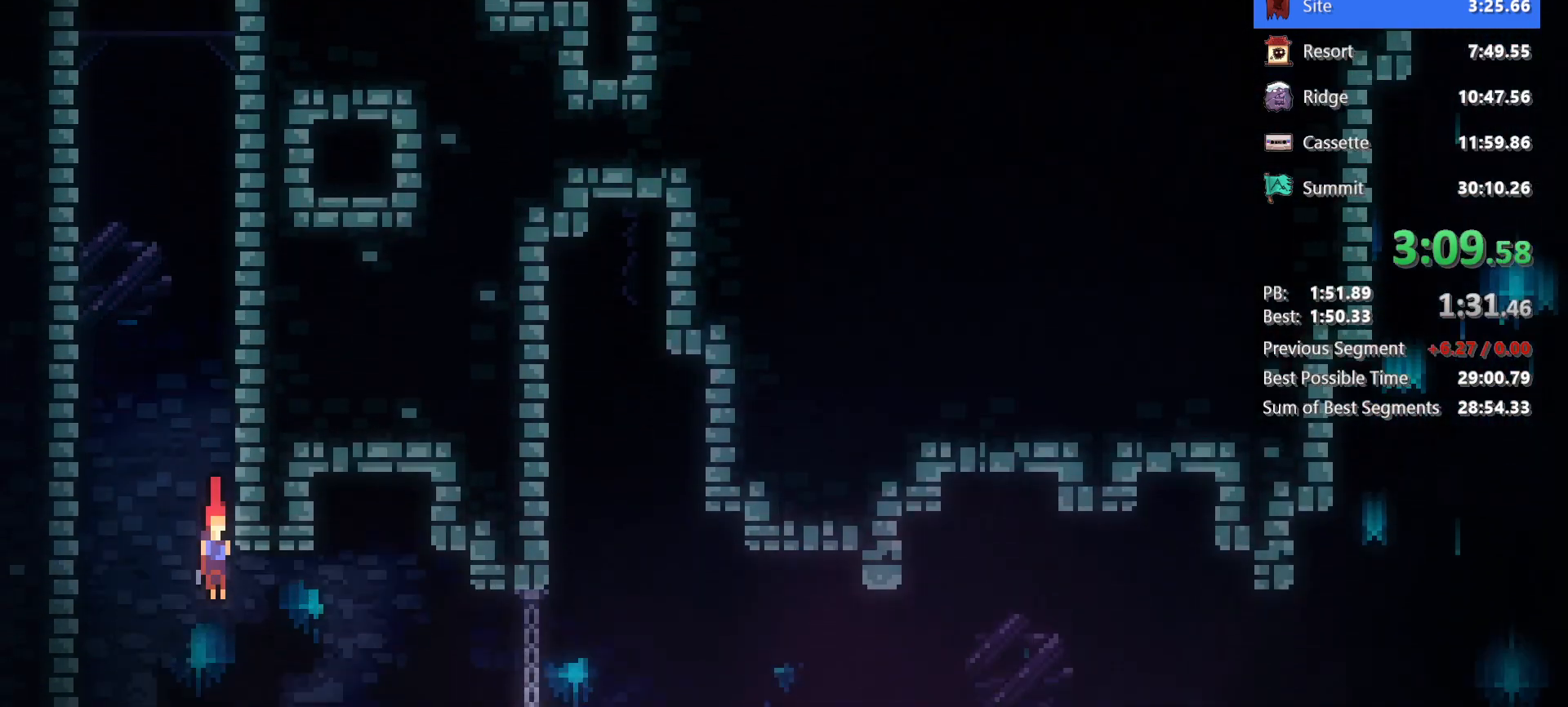
{"keys": ["down", "right"], "events": [[183, "dash", "down"], [367, "dash", "up"]]}
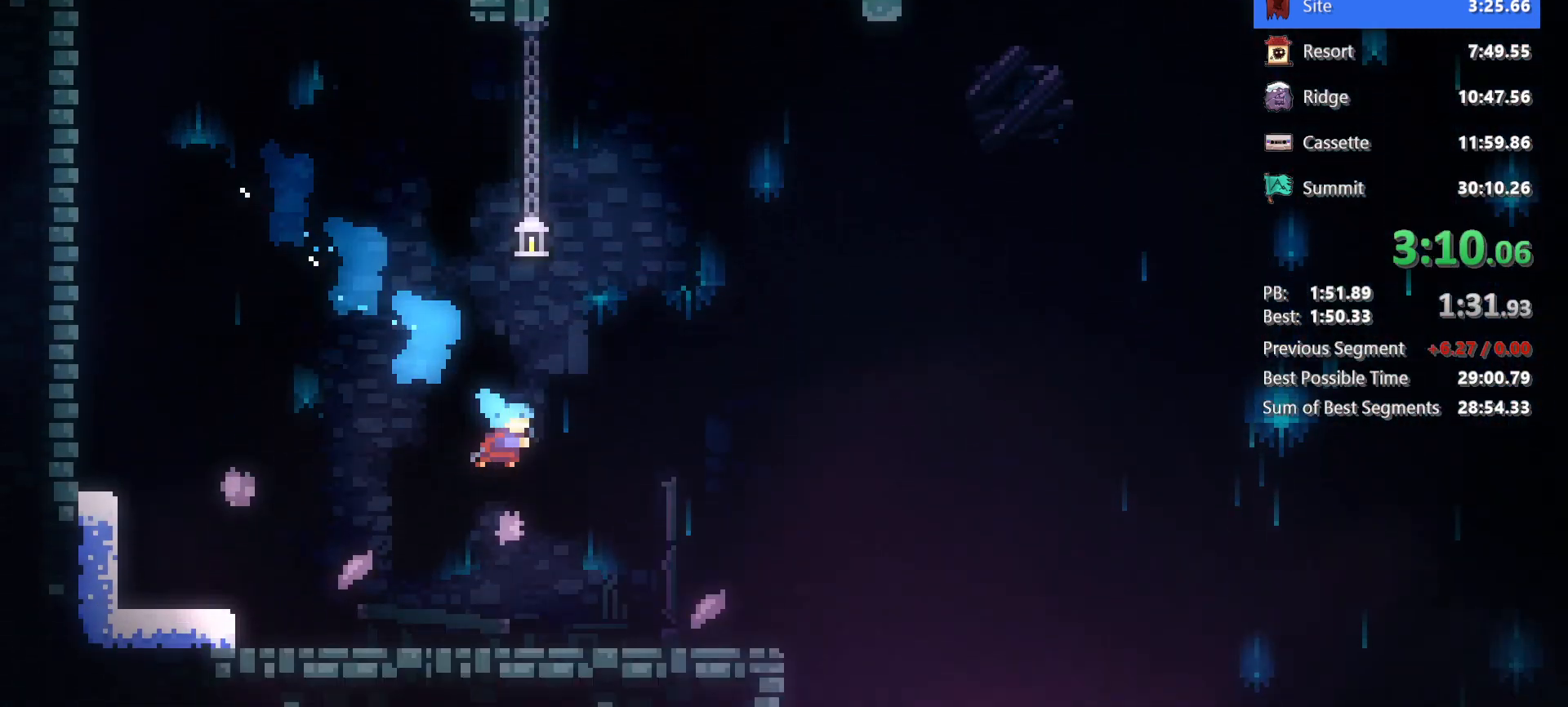
{"keys": ["down", "jump", "right"], "events": [[150, "dash", "down"], [383, "dash", "up"], [433, "jump", "down"]]}
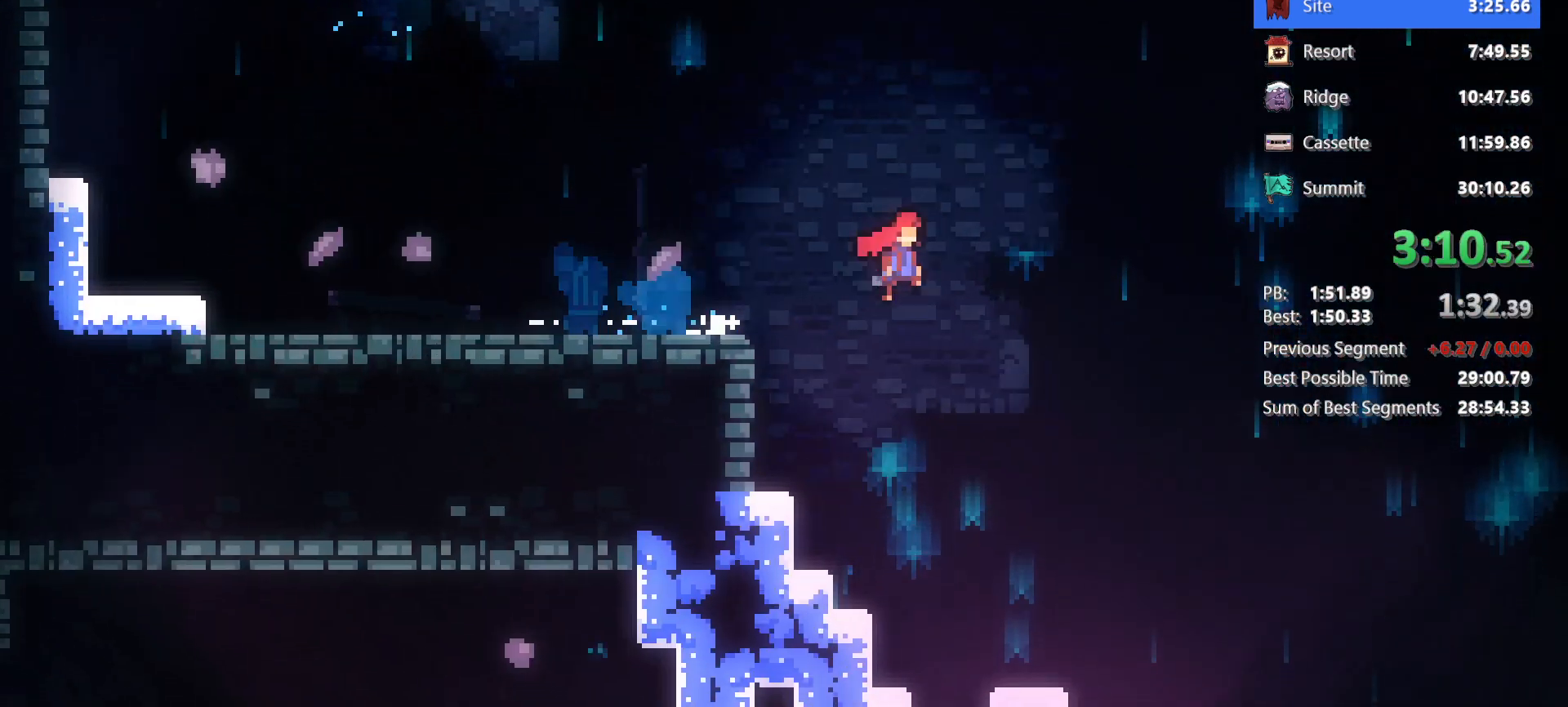
{"keys": ["down", "right"], "events": [[33, "dash", "down"], [67, "jump", "up"], [217, "dash", "up"]]}
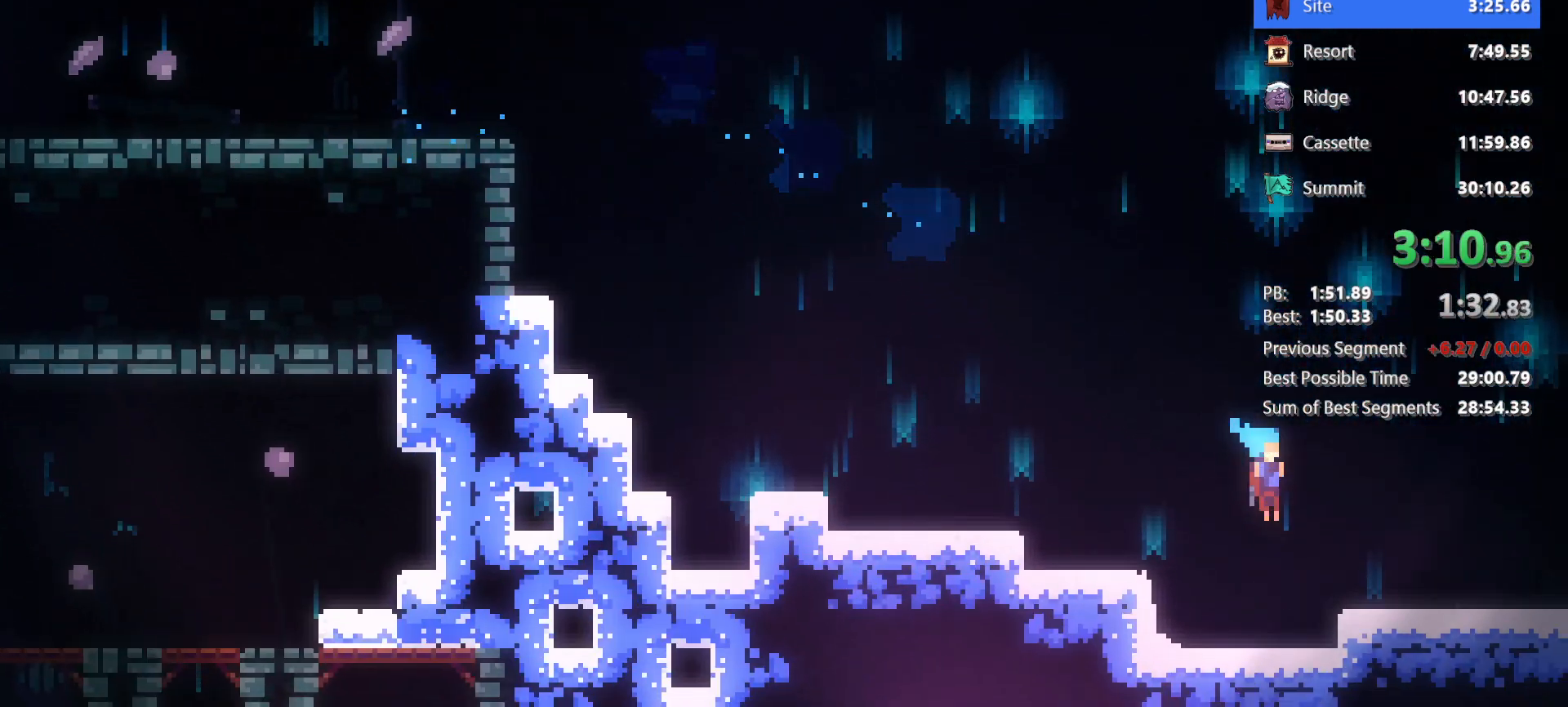
{"keys": ["down", "right"], "events": [[133, "dash", "down"], [183, "jump", "down"], [233, "dash", "up"], [233, "jump", "up"]]}
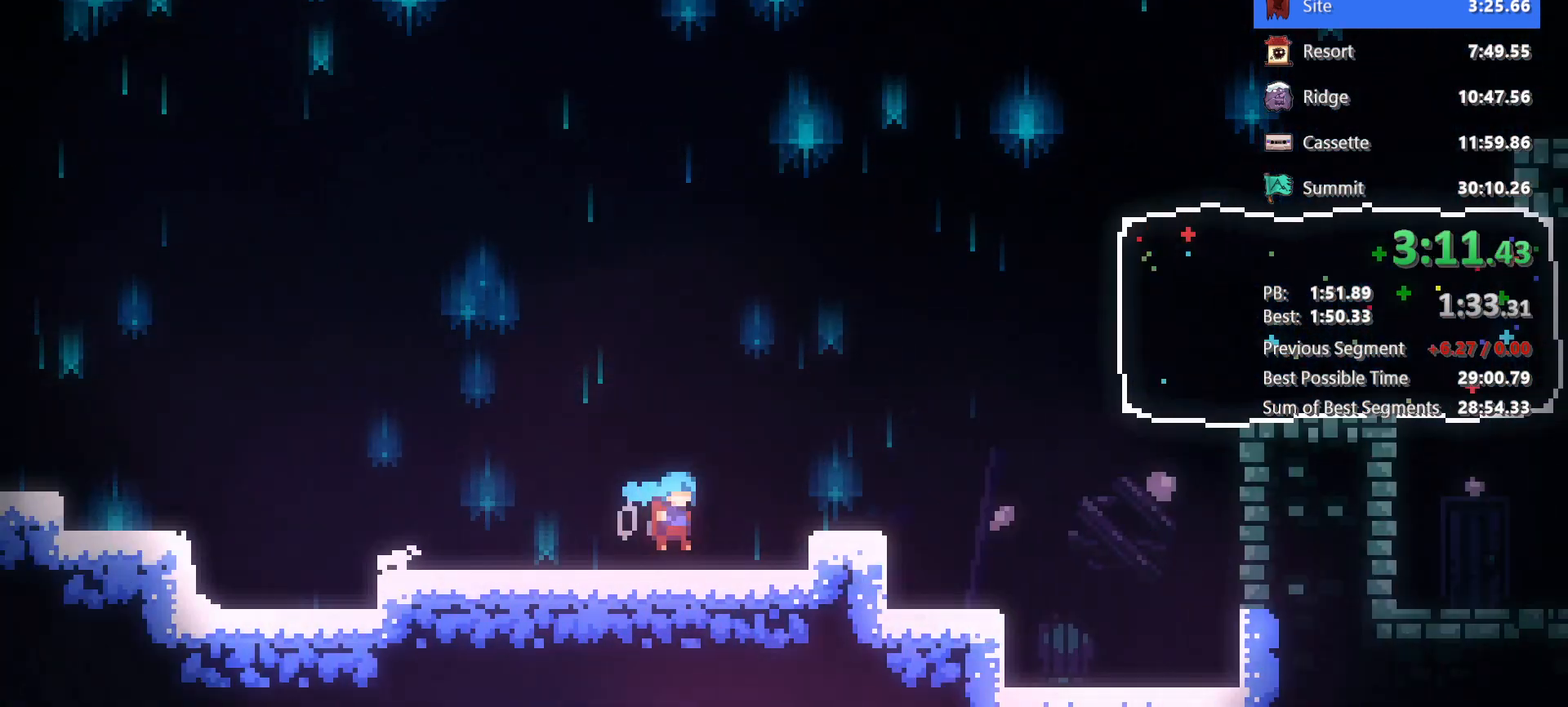
{"keys": ["jump", "right"], "events": [[50, "down", "up"], [483, "jump", "down"]]}
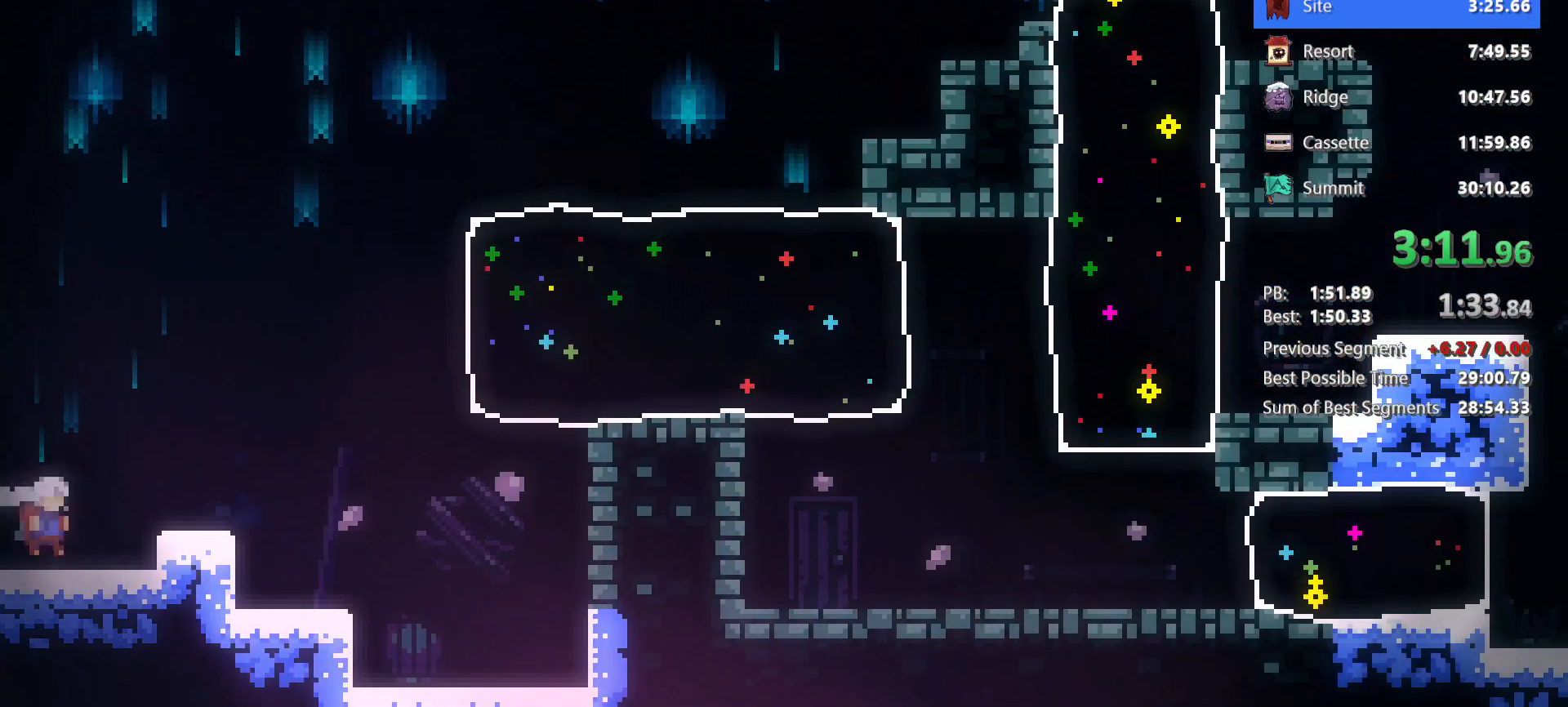
{"keys": ["right"], "events": [[33, "grab", "down"], [83, "jg", "down"], [317, "dash", "down"], [317, "jg", "up"], [350, "jump", "up"], [500, "dash", "up"], [500, "grab", "up"]]}
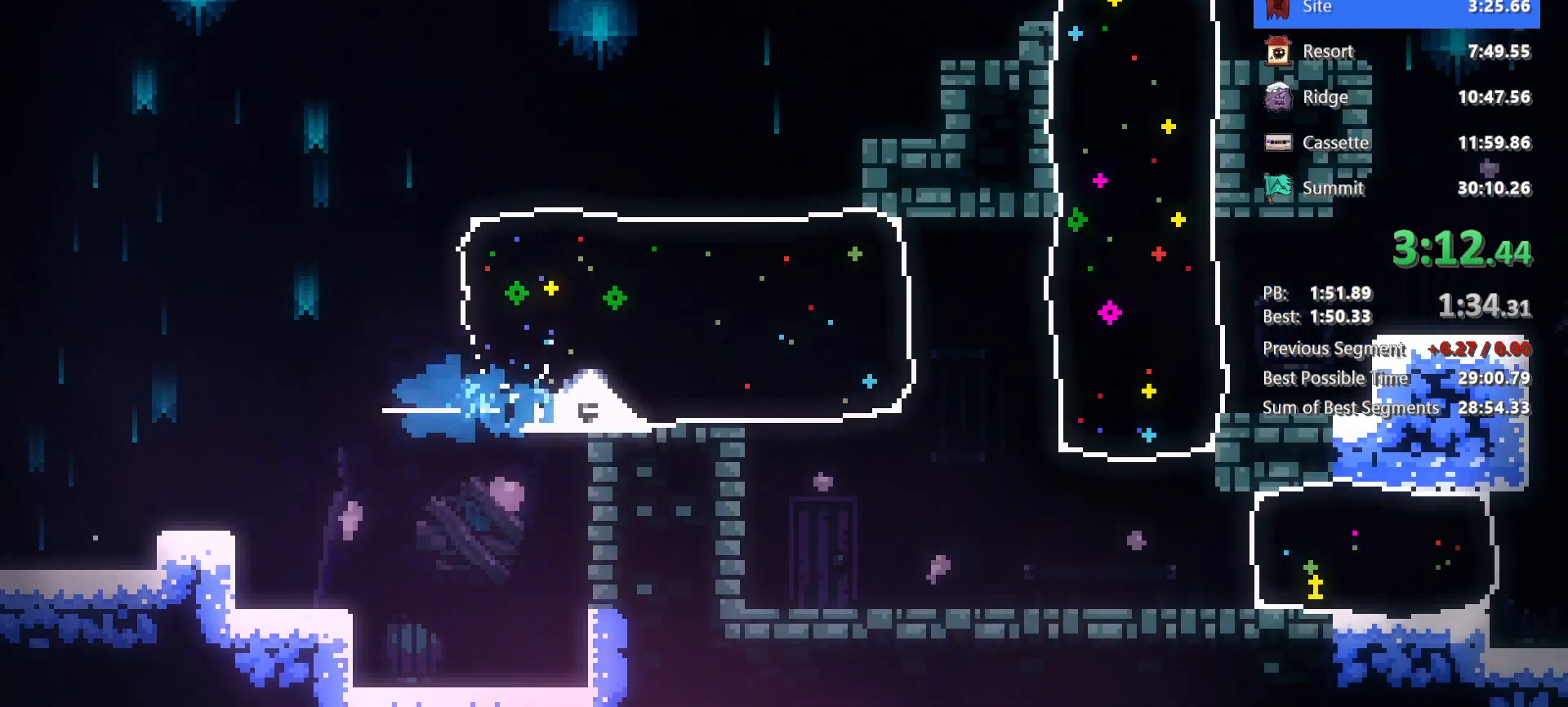
{"keys": ["down", "right"], "events": [[283, "dash", "down"], [283, "down", "down"], [467, "dash", "up"]]}
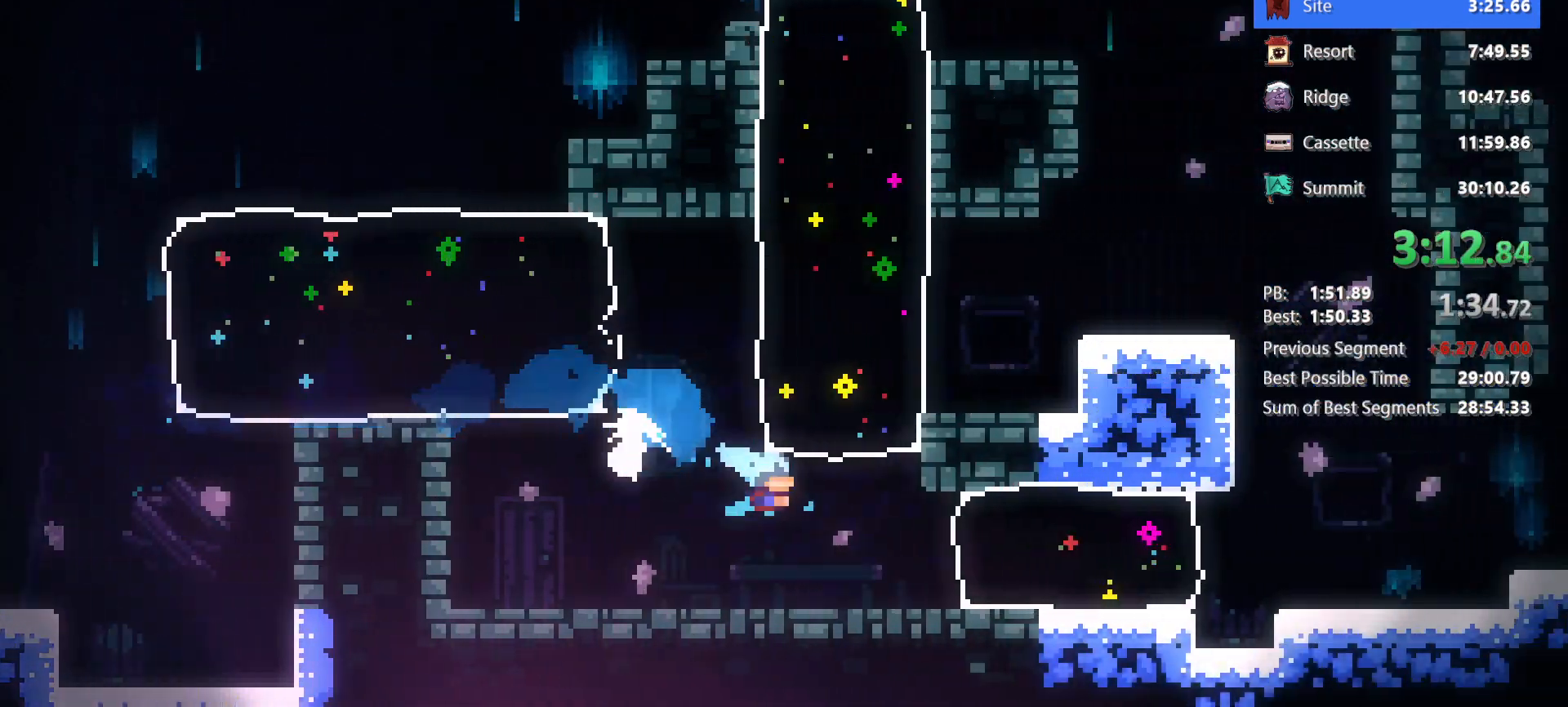
{"keys": ["right"], "events": [[100, "down", "up"], [150, "dash", "down"], [350, "dash", "up"]]}
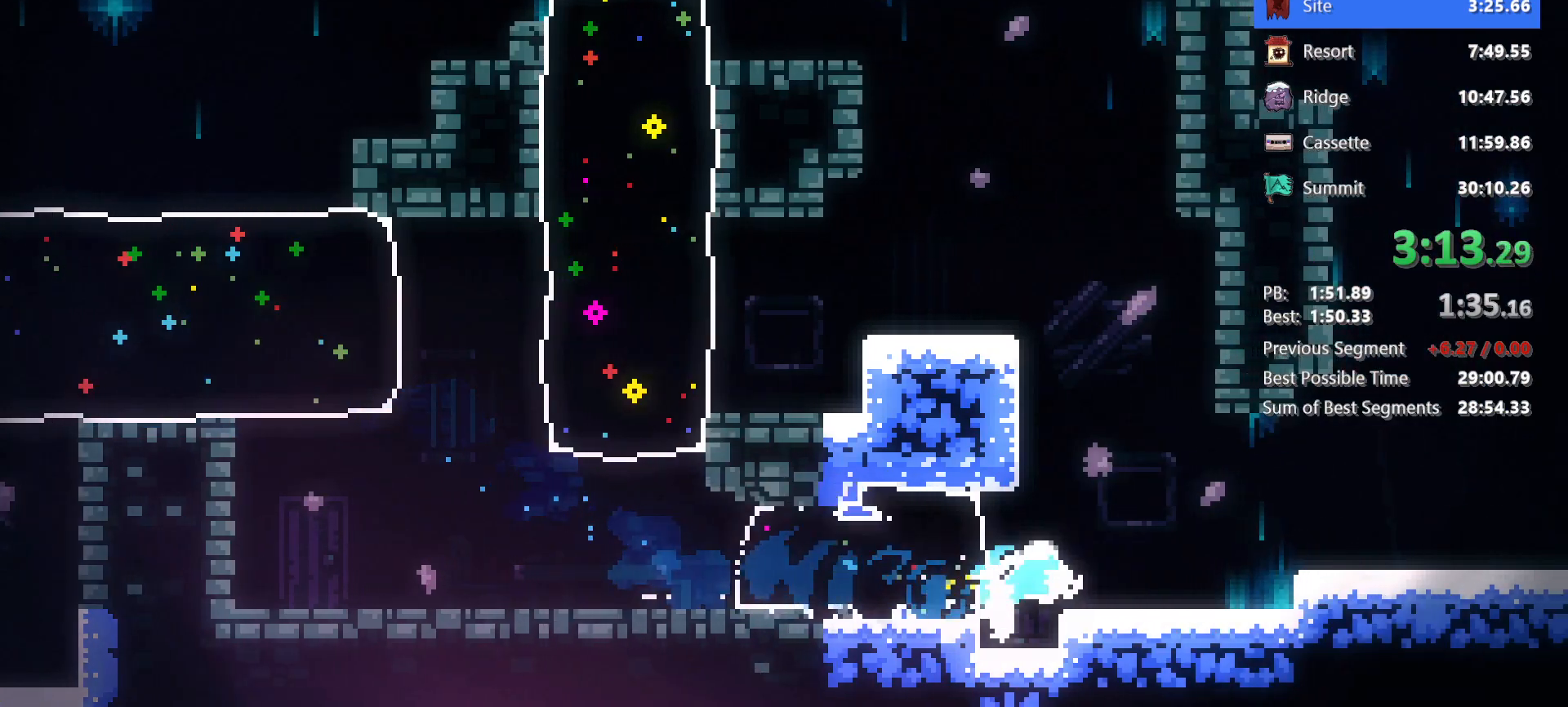
{"keys": ["dash", "down", "right"], "events": [[33, "jump", "down"], [167, "jump", "up"], [217, "dash", "down"], [217, "down", "down"], [350, "dash", "up"], [400, "jump", "down"], [500, "dash", "down"], [500, "jump", "up"]]}
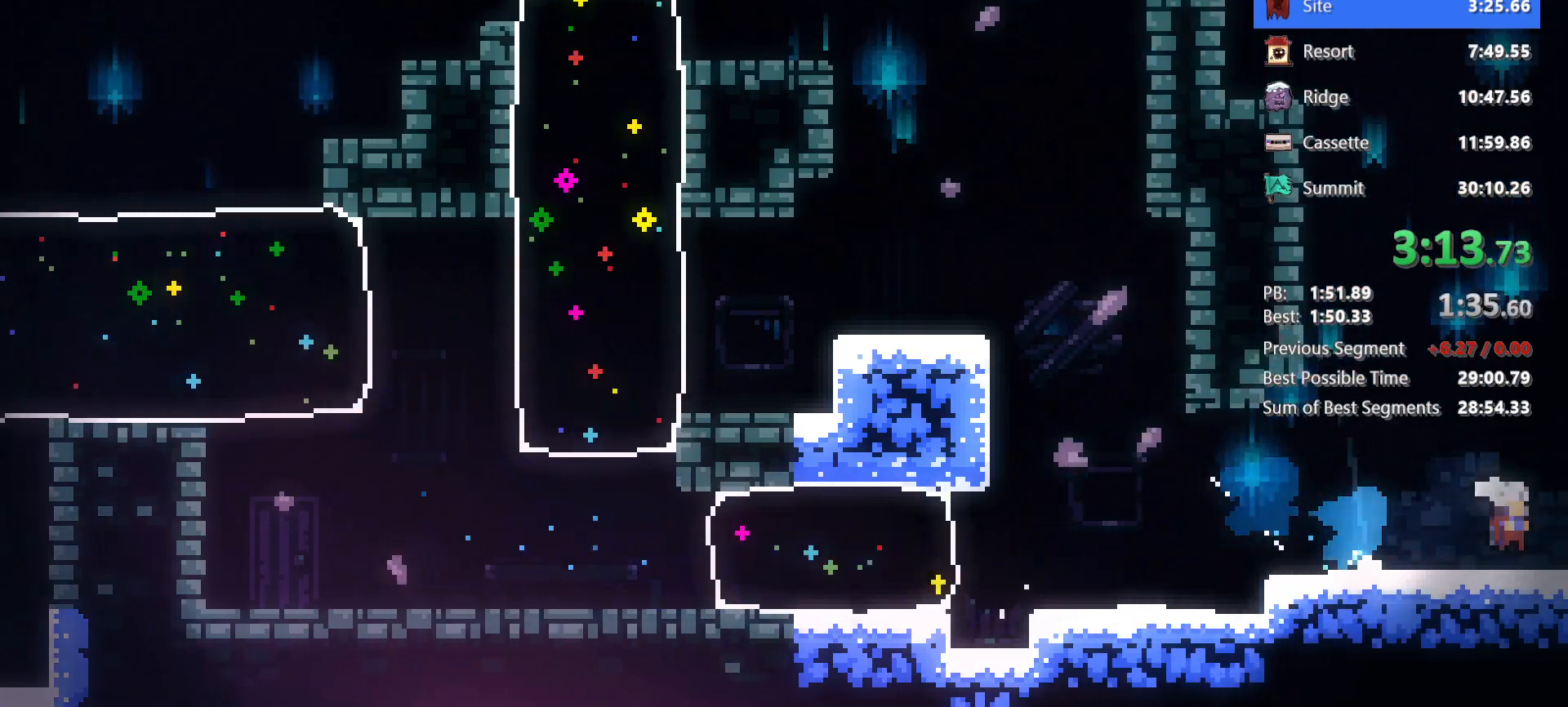
{"keys": ["right"], "events": [[183, "dash", "up"], [183, "down", "up"]]}
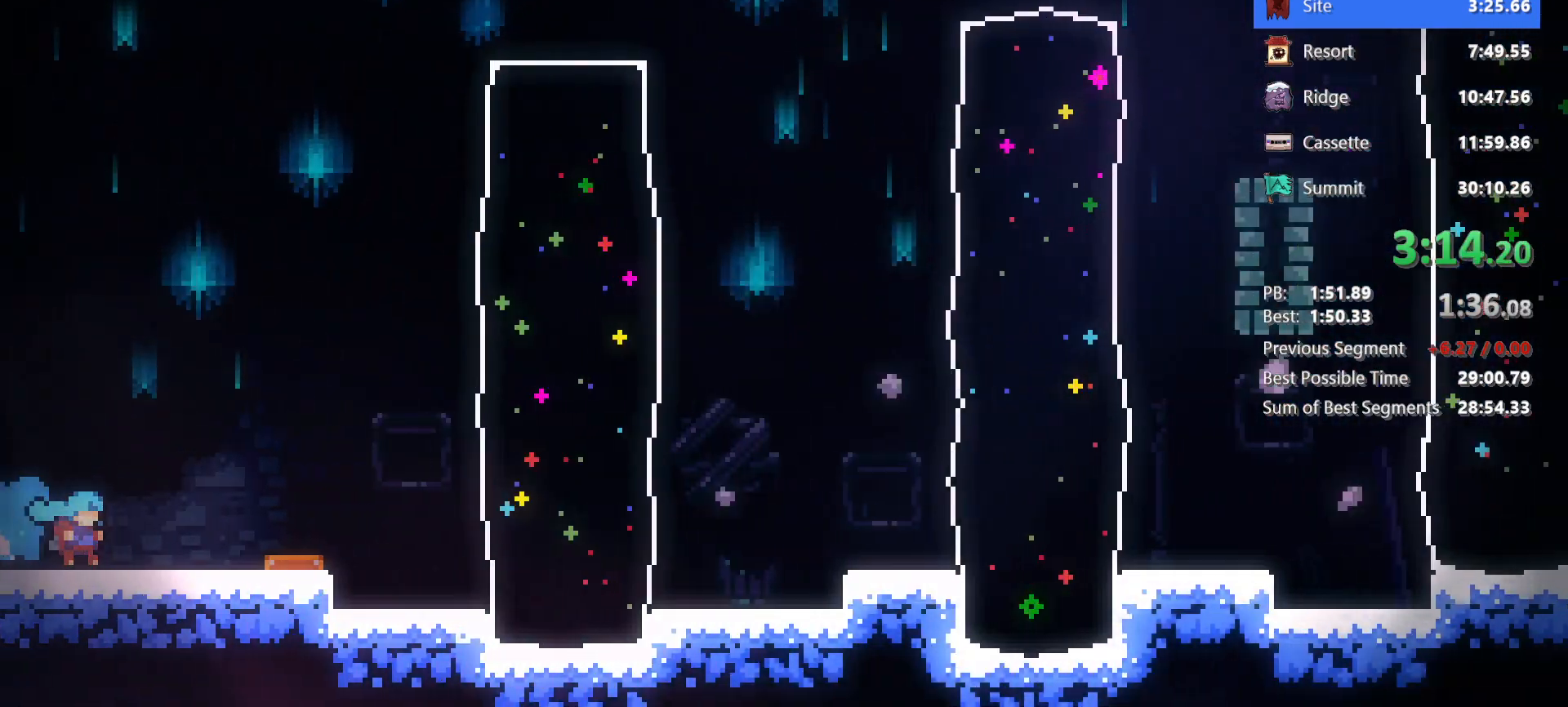
{"keys": ["dash", "right"], "events": [[333, "jump", "down"], [433, "jump", "up"], [483, "dash", "down"]]}
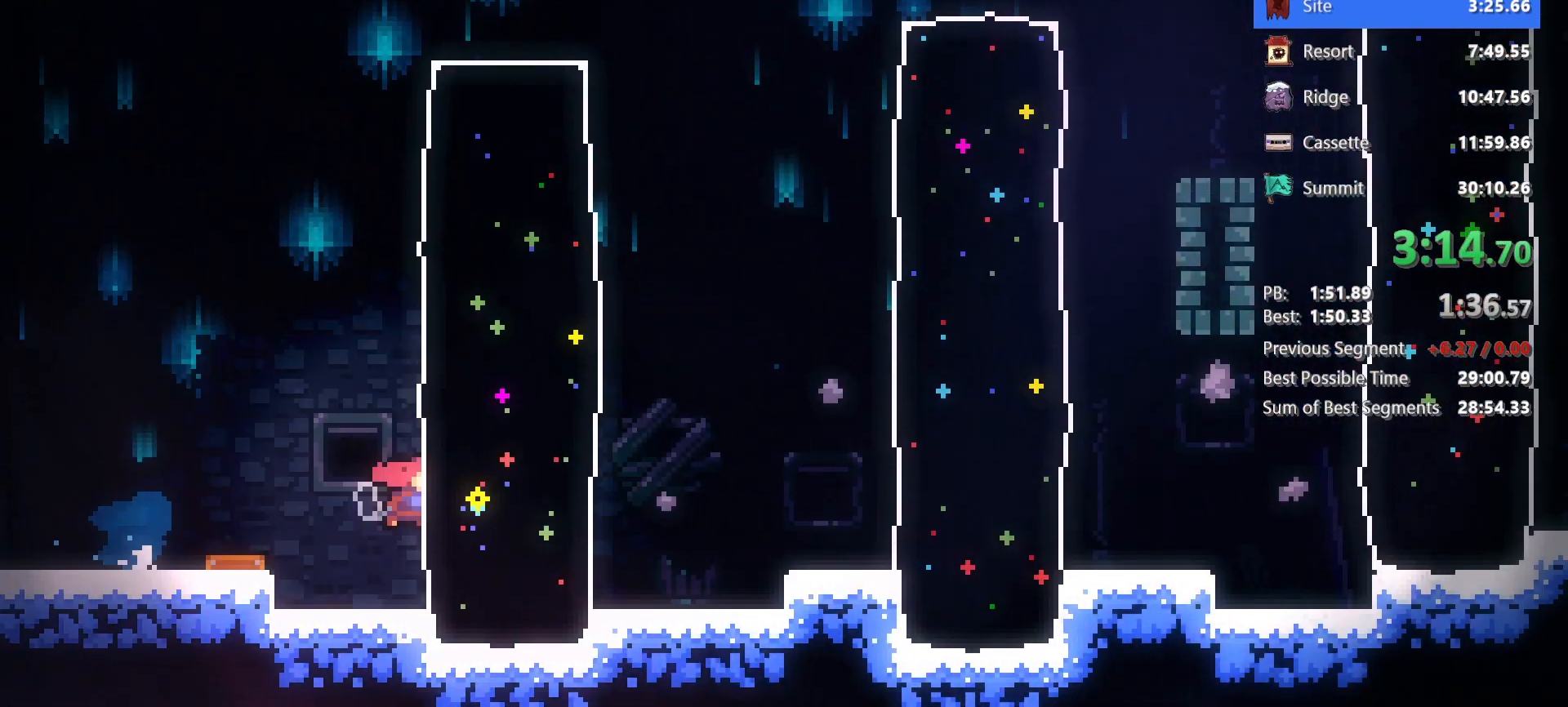
{"keys": ["dash", "right"], "events": [[167, "dash", "up"], [317, "jump", "down"], [400, "dash", "down"], [500, "jump", "up"]]}
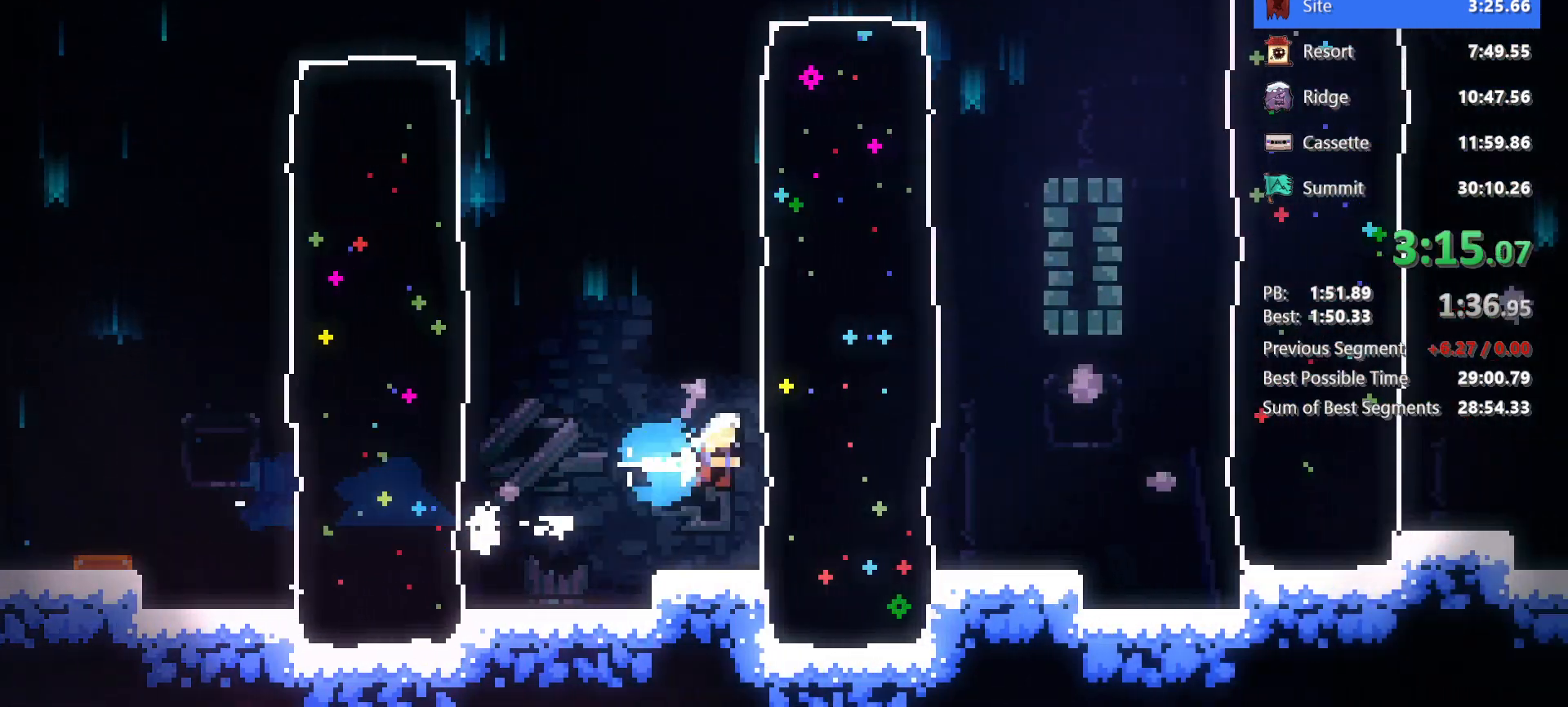
{"keys": ["dash", "right"]}
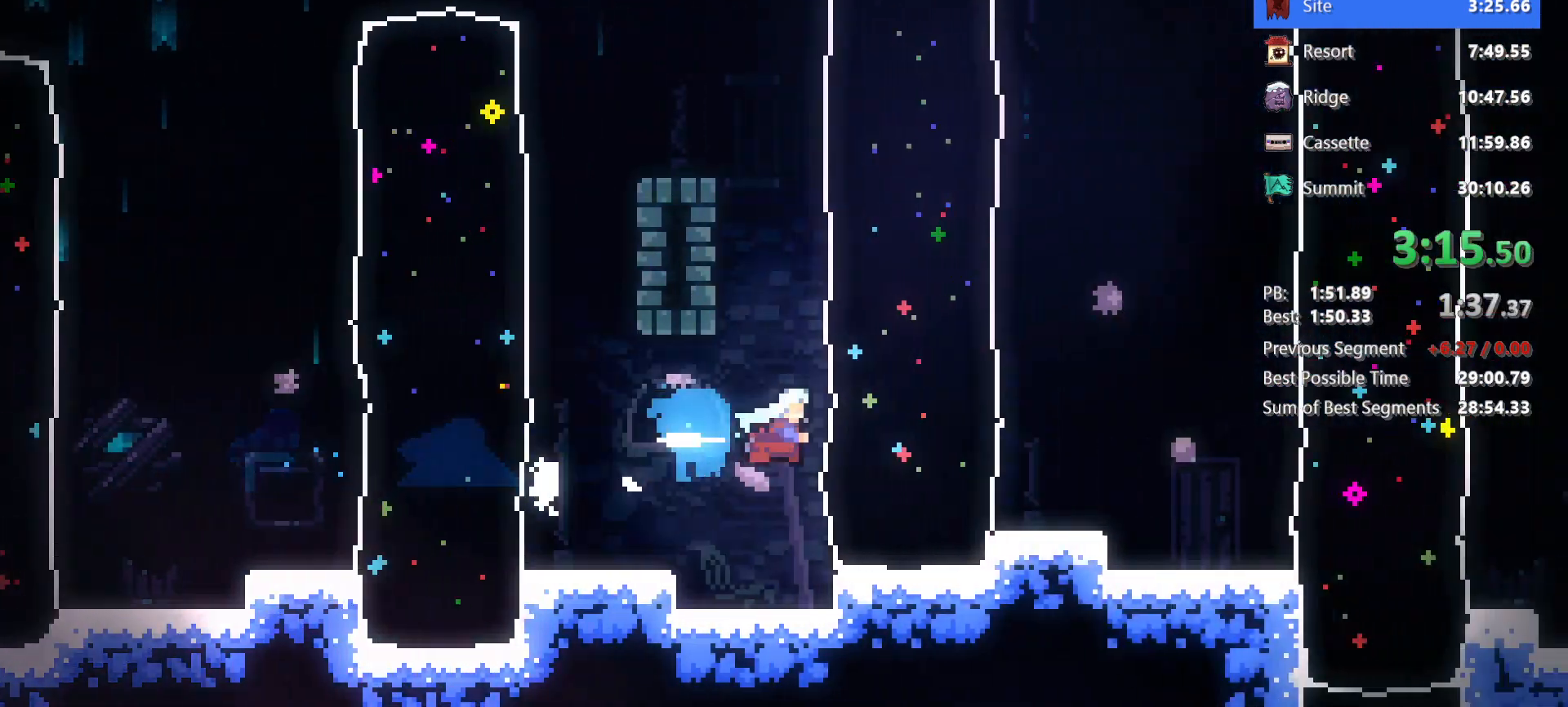
{"keys": ["dash", "right"], "events": [[67, "dash", "up"], [433, "dash", "down"]]}